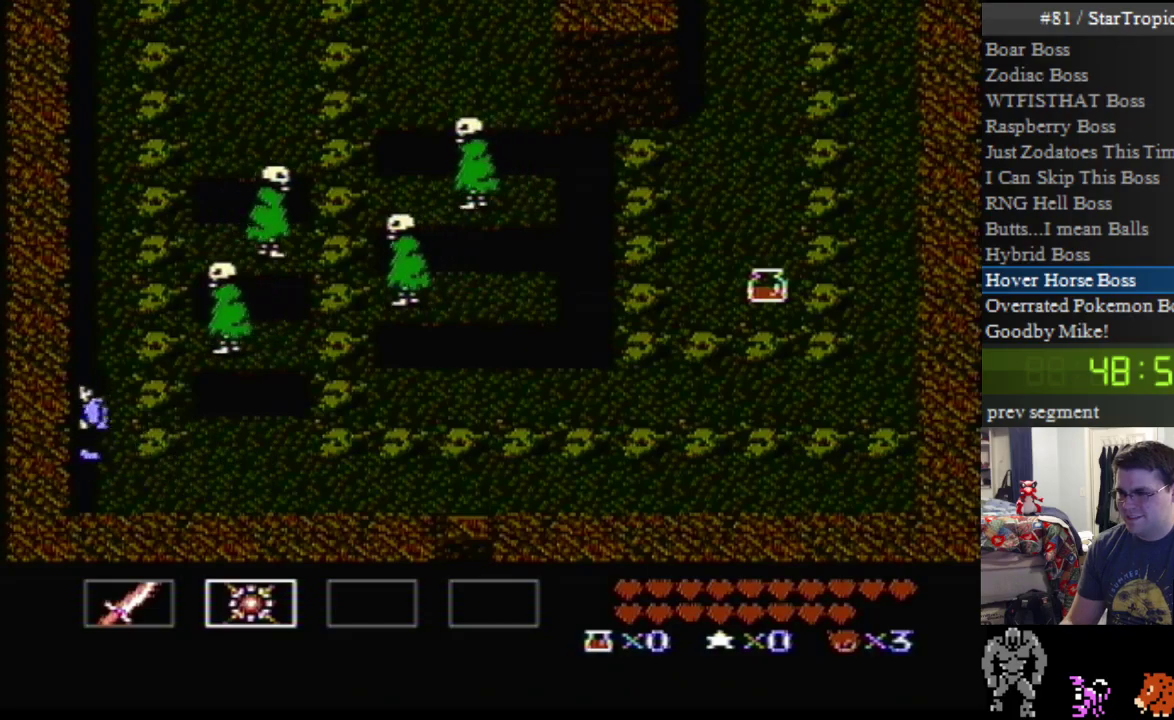
Gameplay with a controller (Nintendo layout); each line is a JSON object with the inputs held at the frame after it. "events" lists button and stick changes between this image and that frame as [ms after this image, input, new state], when the widget could be followed in between. Not read: L3 R3.
{"buttons": ["DPAD_UP", "DPAD_LEFT"], "events": []}
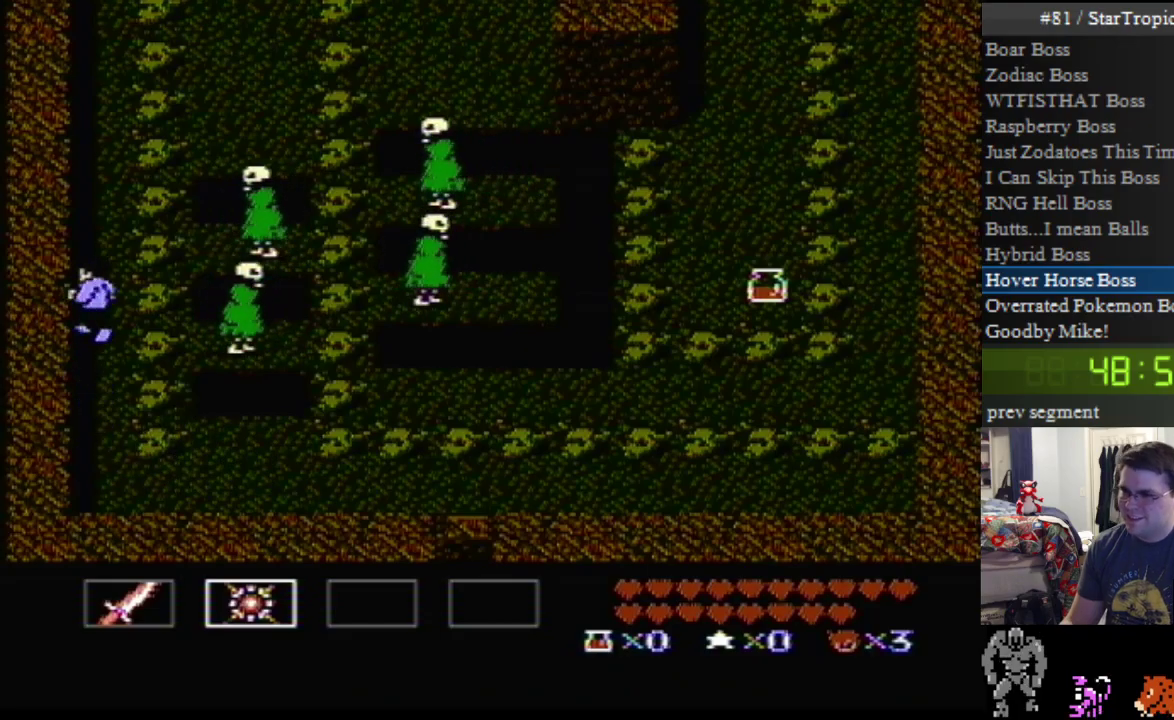
{"buttons": ["DPAD_UP", "DPAD_LEFT"], "events": []}
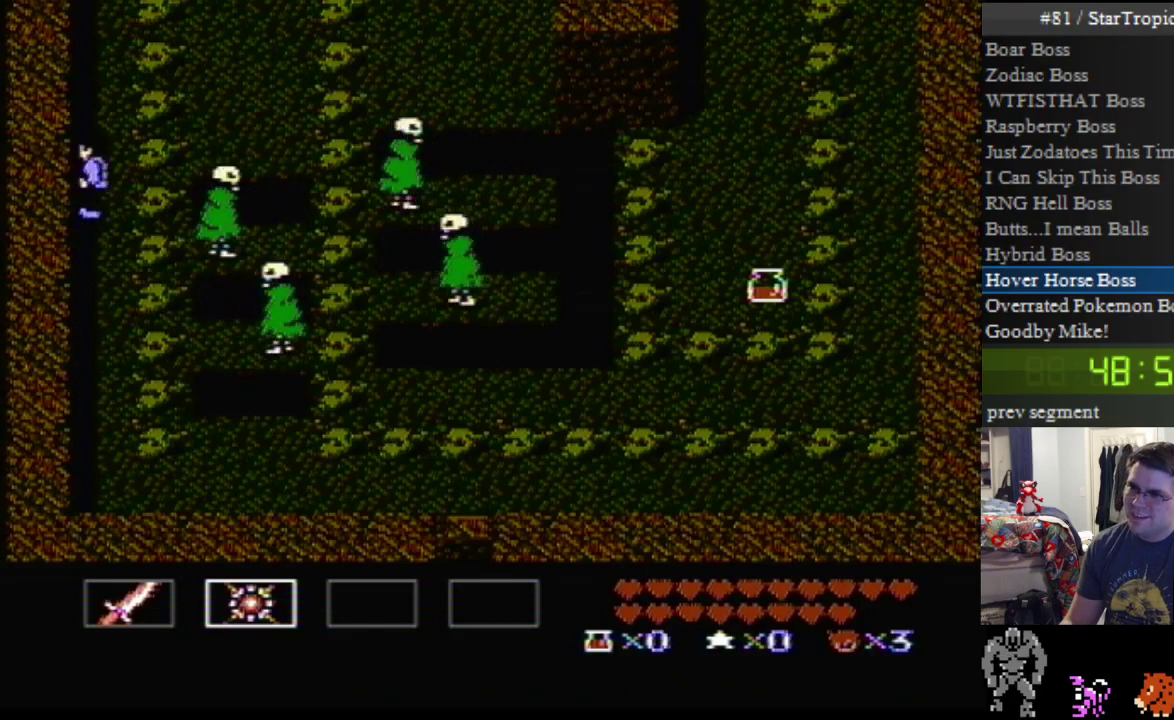
{"buttons": ["DPAD_UP", "DPAD_LEFT"], "events": []}
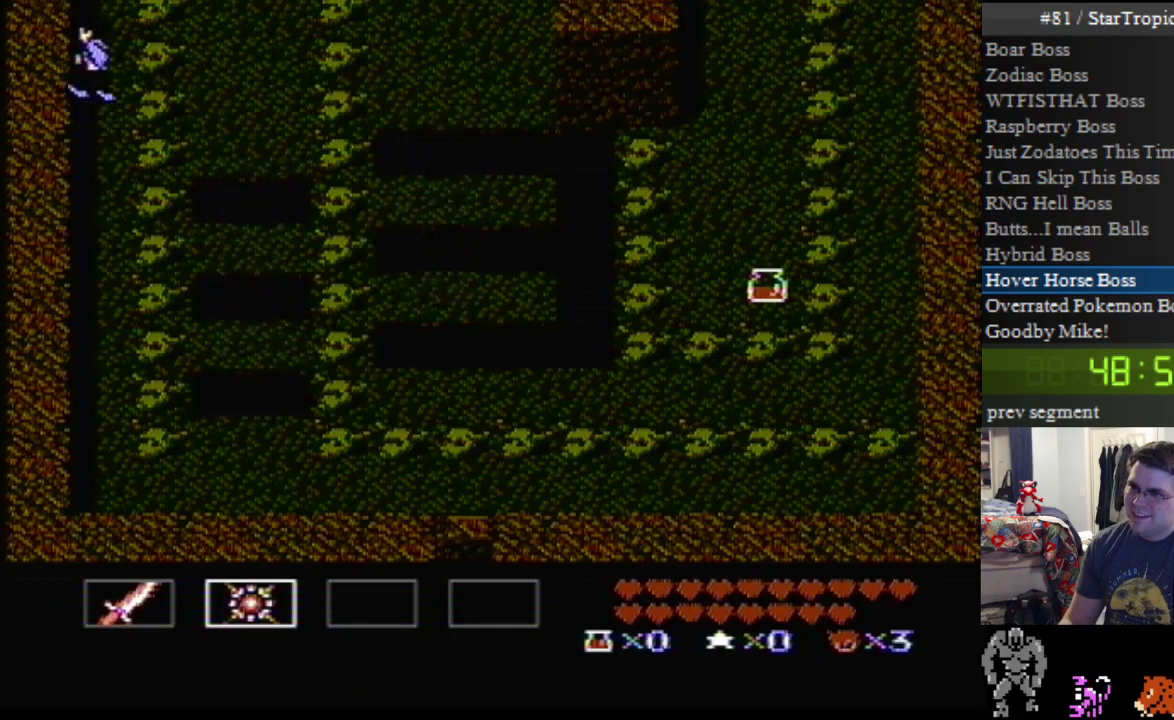
{"buttons": [], "events": [[350, "DPAD_UP", "up"], [383, "DPAD_LEFT", "up"]]}
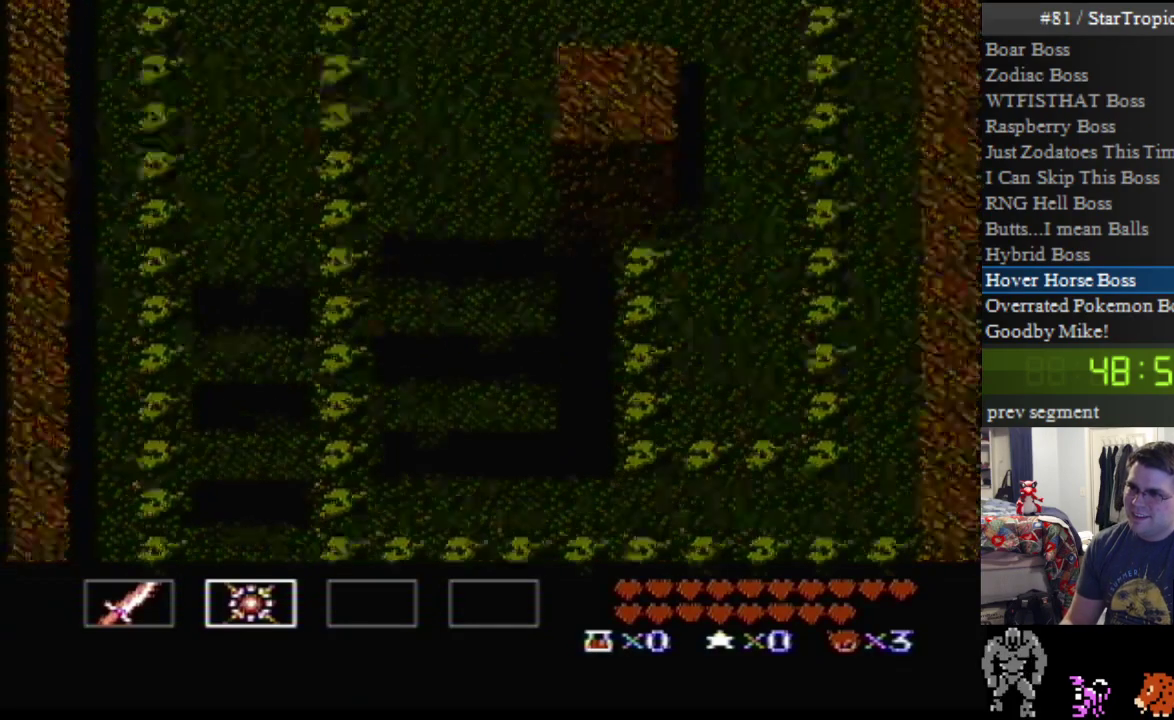
{"buttons": ["DPAD_UP", "DPAD_RIGHT"], "events": [[217, "DPAD_RIGHT", "down"], [250, "DPAD_UP", "down"]]}
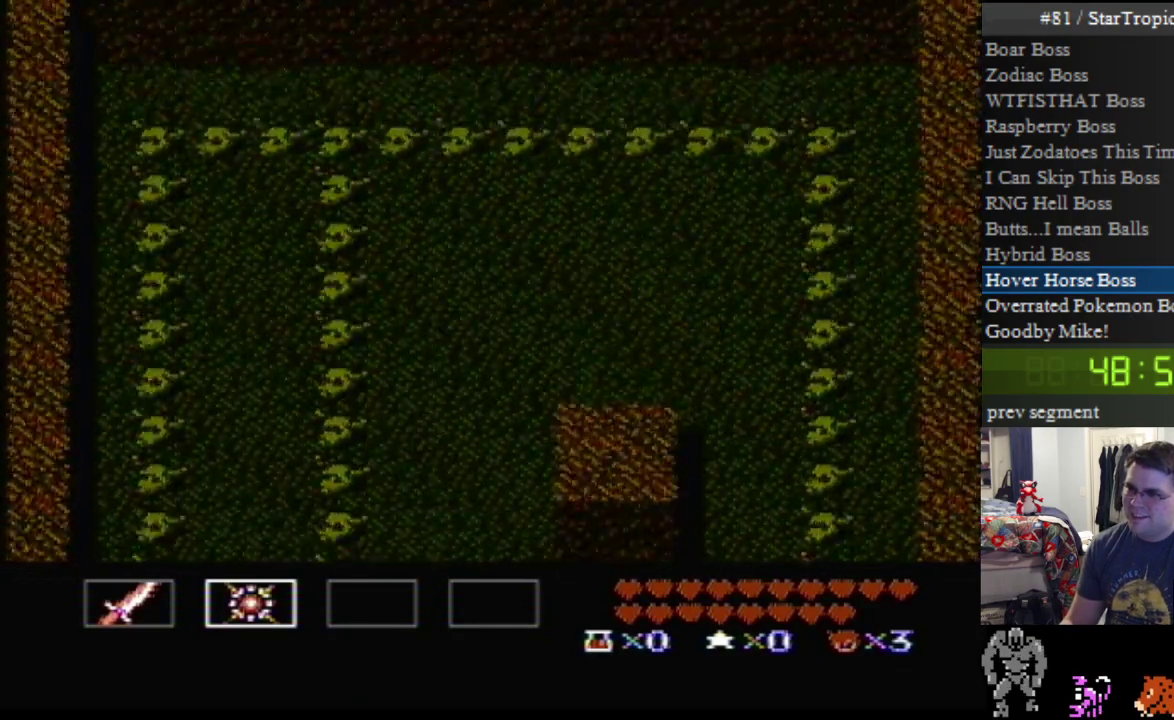
{"buttons": ["DPAD_UP", "DPAD_RIGHT"], "events": []}
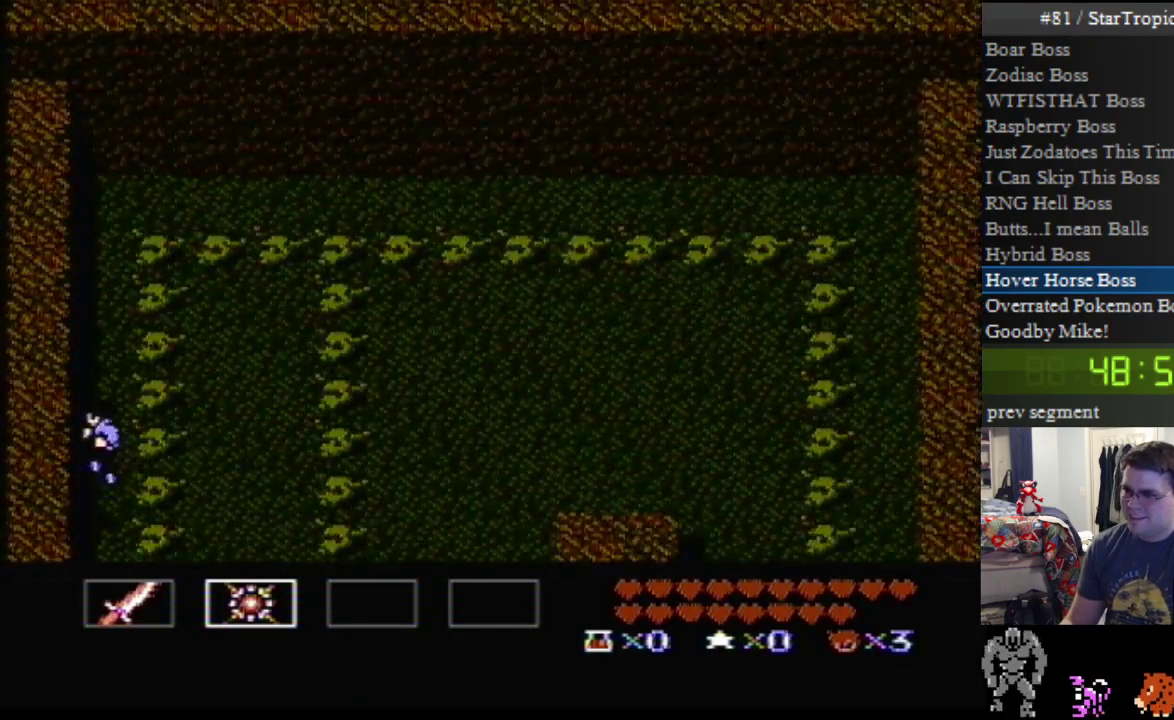
{"buttons": ["DPAD_UP", "DPAD_RIGHT"], "events": []}
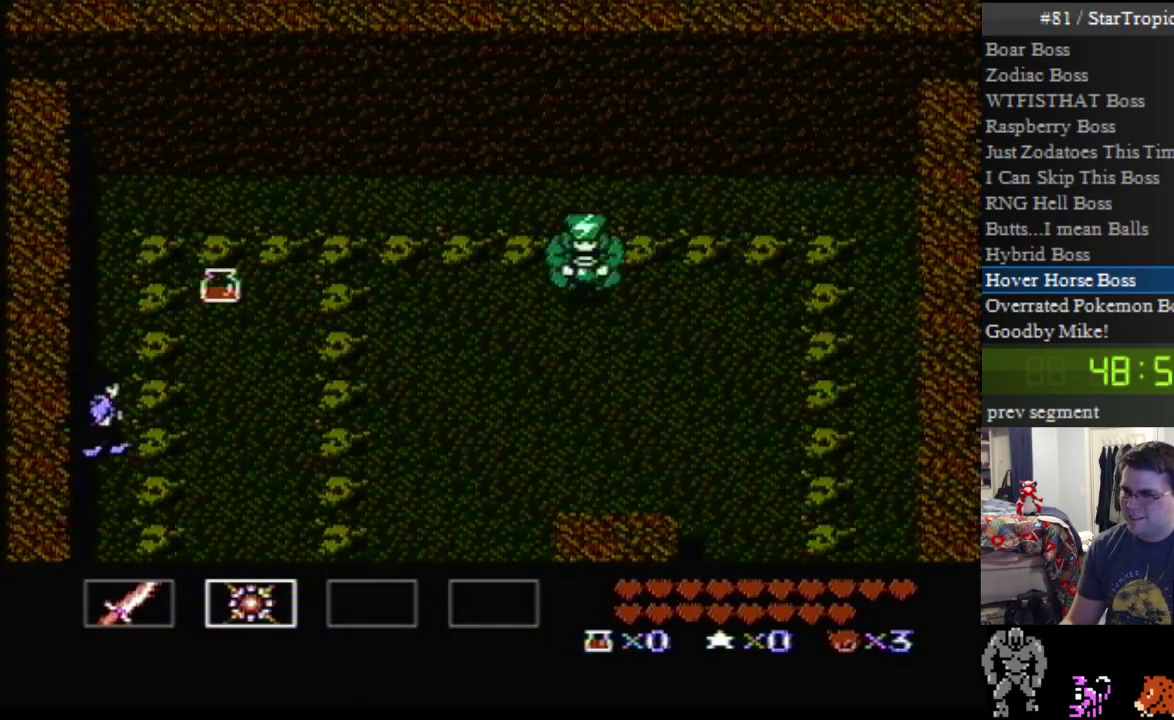
{"buttons": ["DPAD_UP", "DPAD_RIGHT"], "events": []}
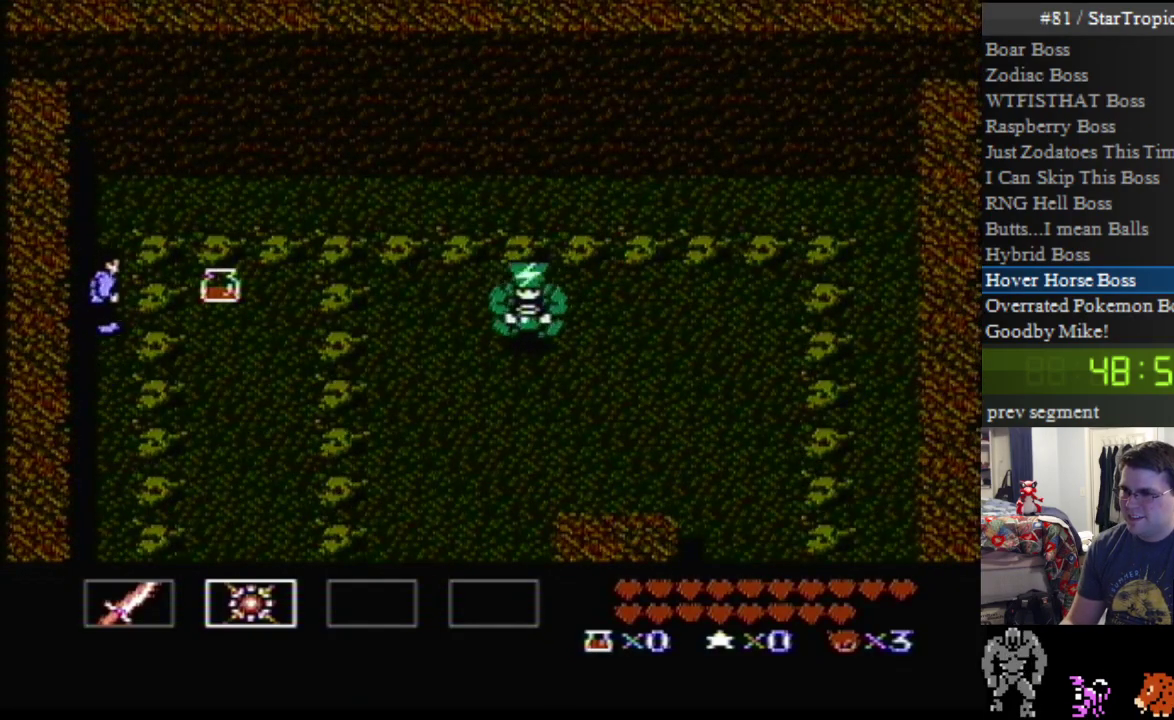
{"buttons": ["DPAD_UP", "DPAD_RIGHT"], "events": []}
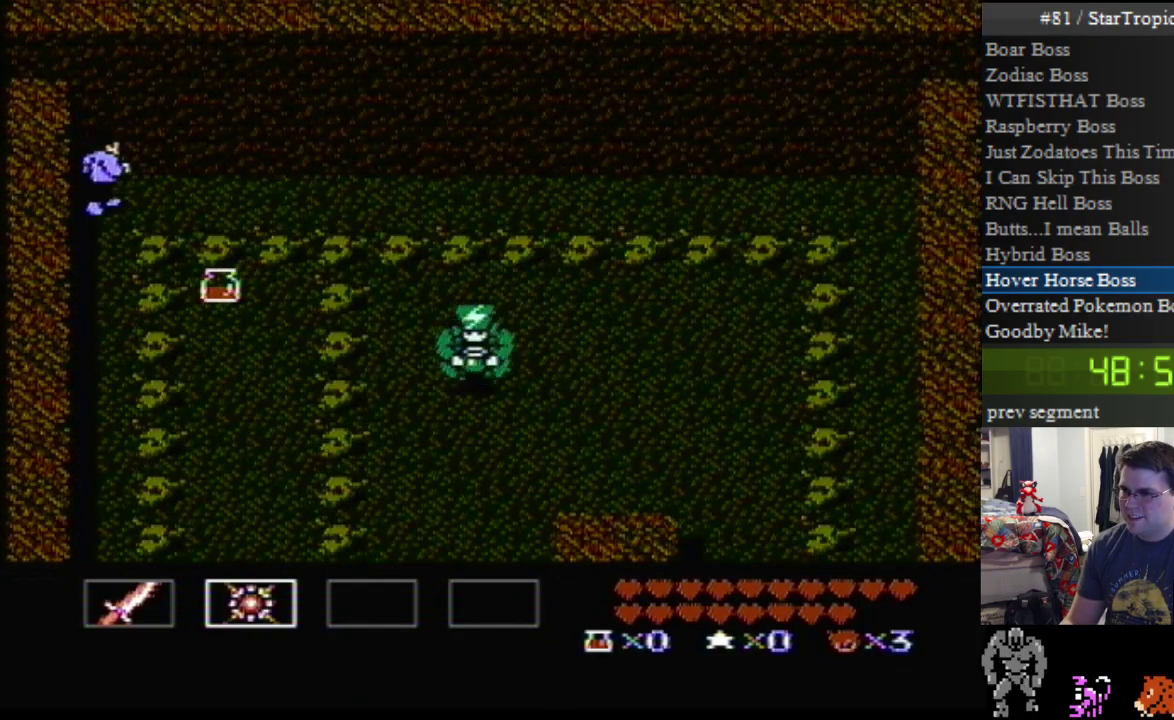
{"buttons": ["DPAD_DOWN", "DPAD_RIGHT"], "events": [[467, "DPAD_UP", "up"], [500, "DPAD_DOWN", "down"]]}
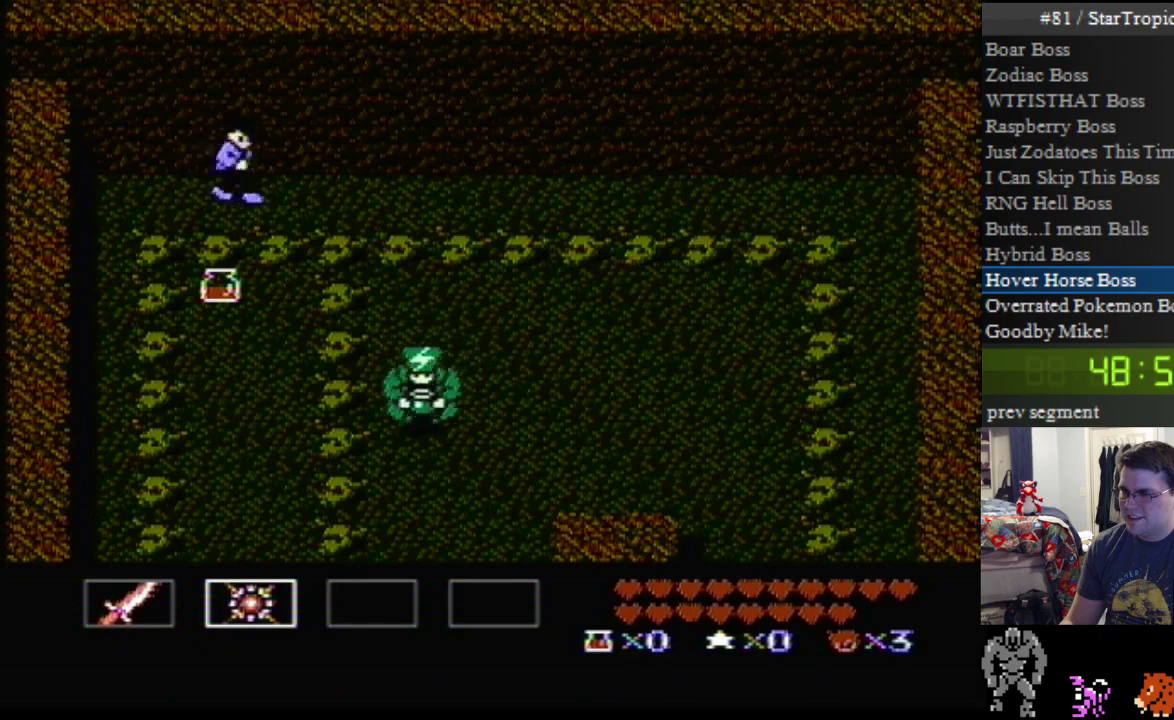
{"buttons": ["DPAD_DOWN", "DPAD_RIGHT"], "events": []}
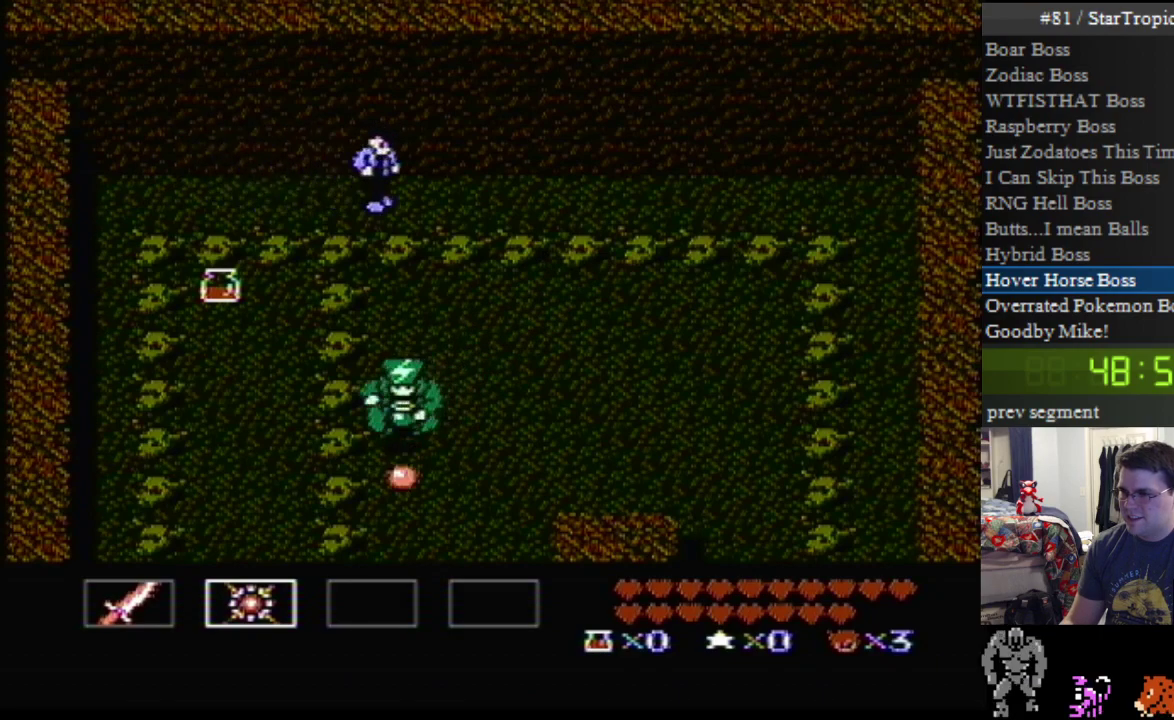
{"buttons": ["B"], "events": [[133, "DPAD_RIGHT", "up"], [167, "B", "down"], [283, "DPAD_DOWN", "up"], [317, "B", "up"], [400, "B", "down"]]}
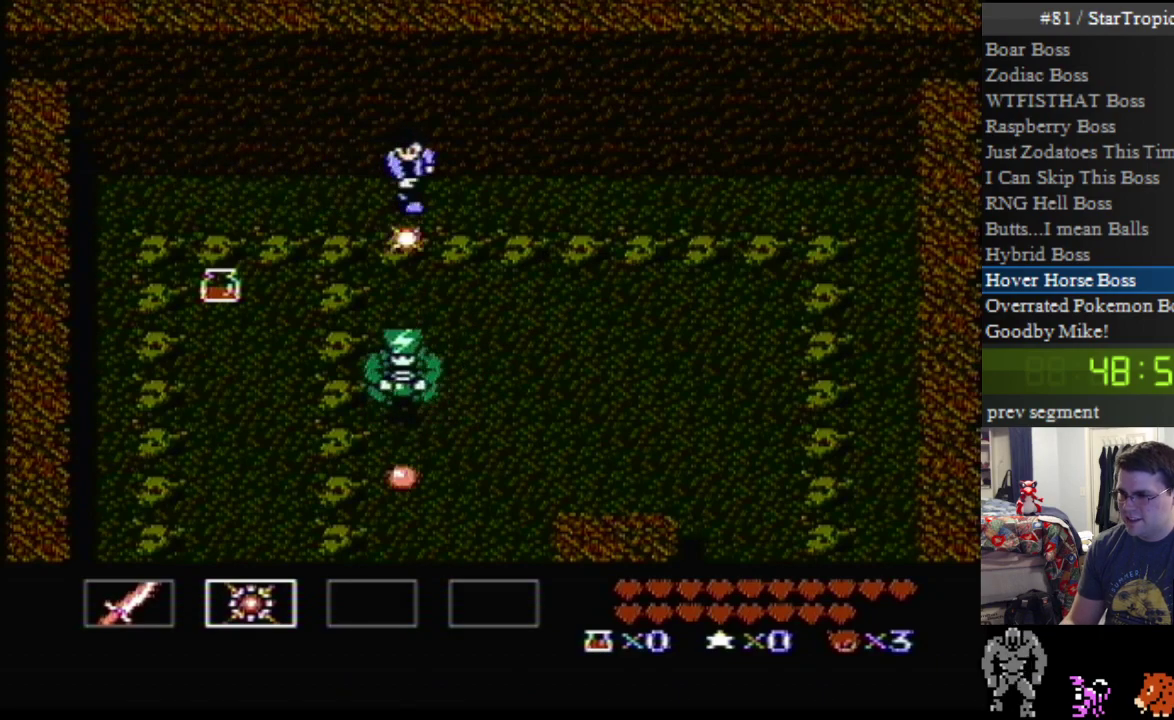
{"buttons": ["B"], "events": [[217, "B", "up"], [283, "B", "down"], [417, "B", "up"], [500, "B", "down"]]}
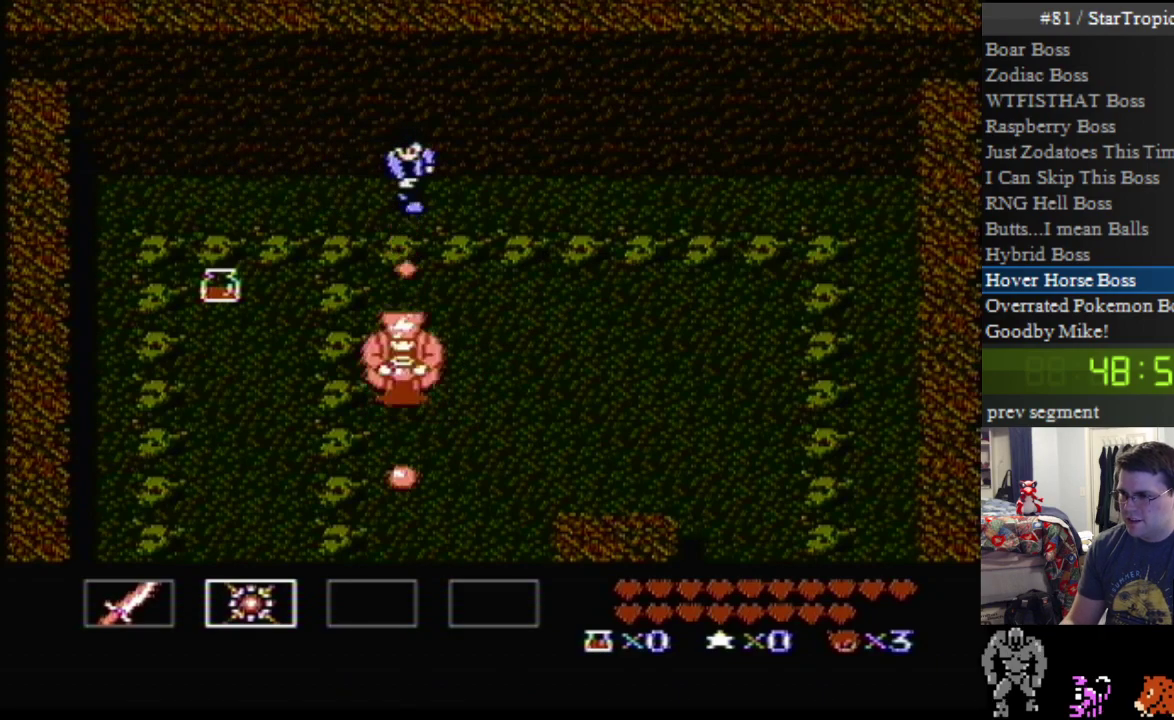
{"buttons": [], "events": [[100, "B", "up"], [183, "B", "down"], [283, "B", "up"], [383, "B", "down"], [500, "B", "up"]]}
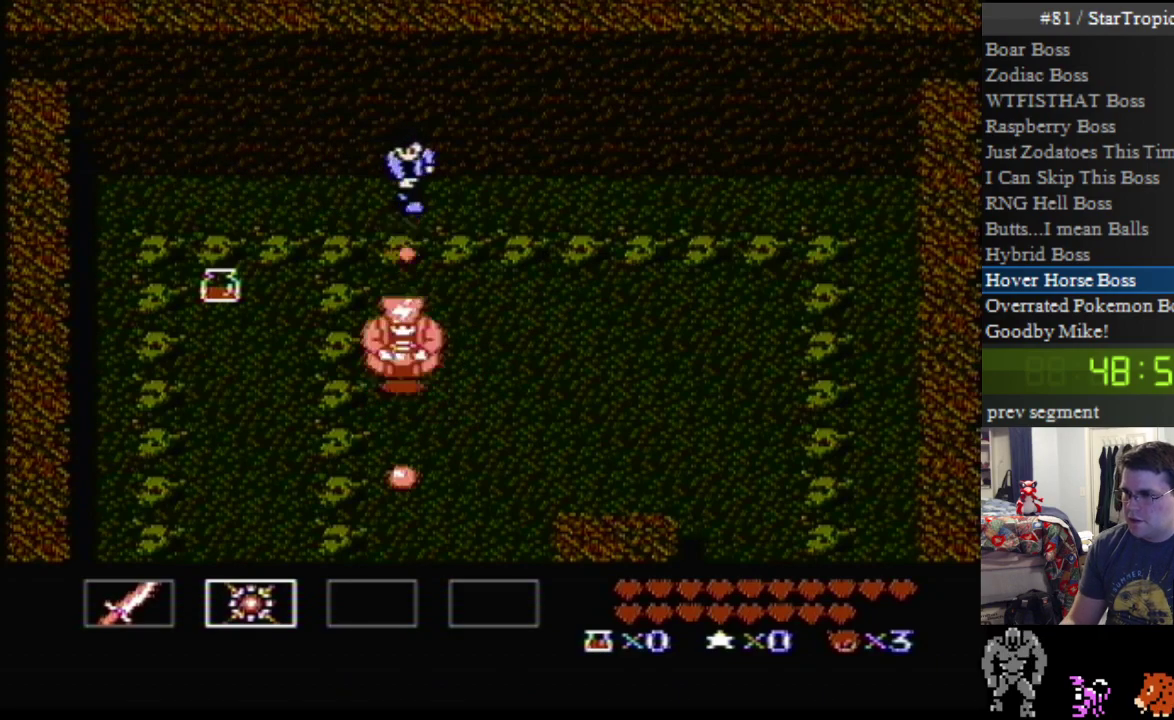
{"buttons": ["B"], "events": [[67, "B", "down"], [183, "B", "up"], [350, "SELECT", "down"], [467, "SELECT", "up"], [500, "B", "down"]]}
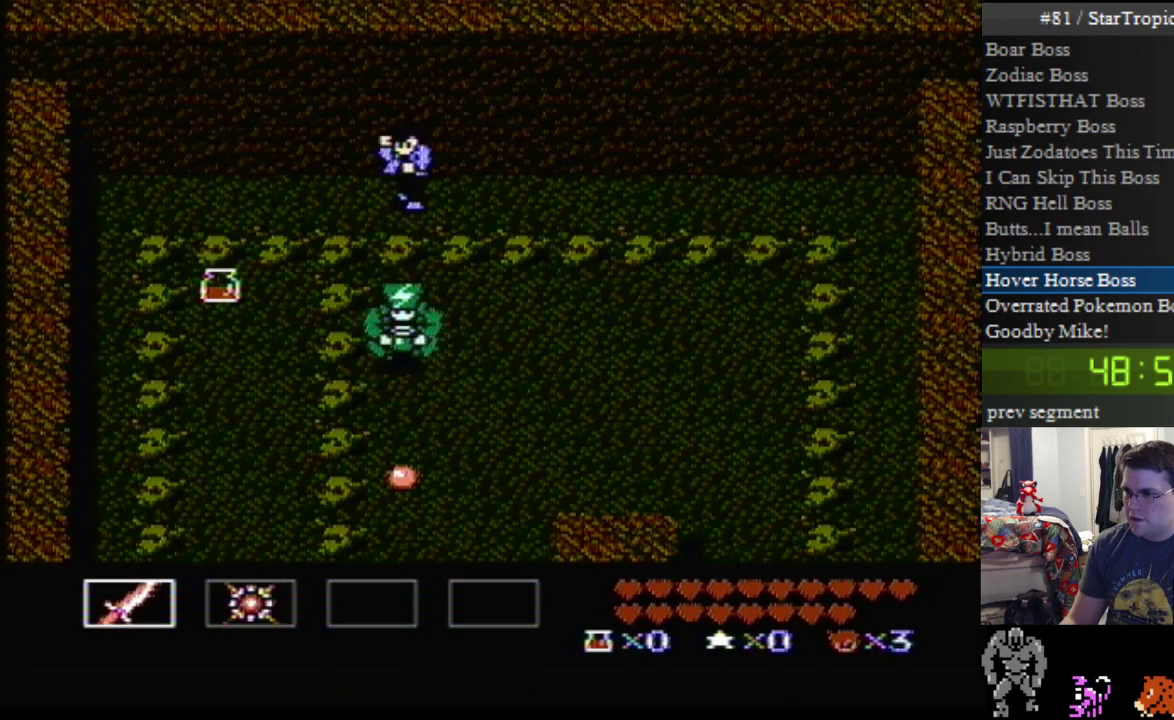
{"buttons": ["B"], "events": [[133, "B", "up"], [183, "B", "down"], [367, "B", "up"], [500, "B", "down"]]}
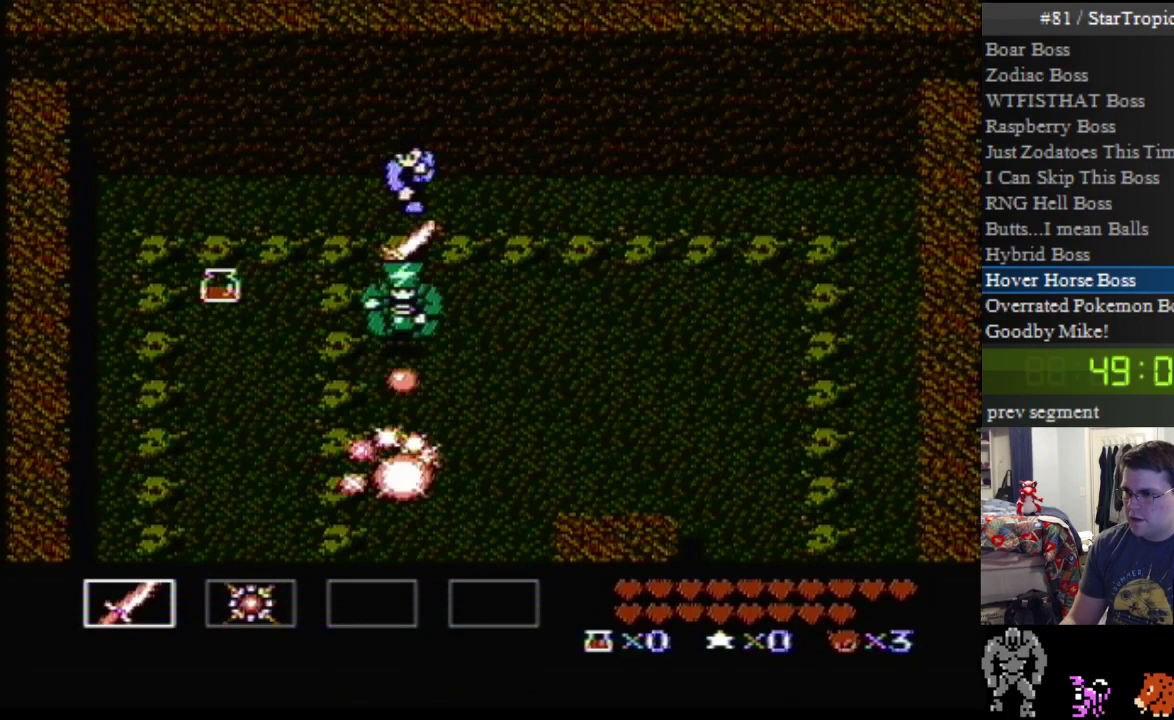
{"buttons": [], "events": [[217, "B", "up"], [317, "B", "down"], [467, "B", "up"]]}
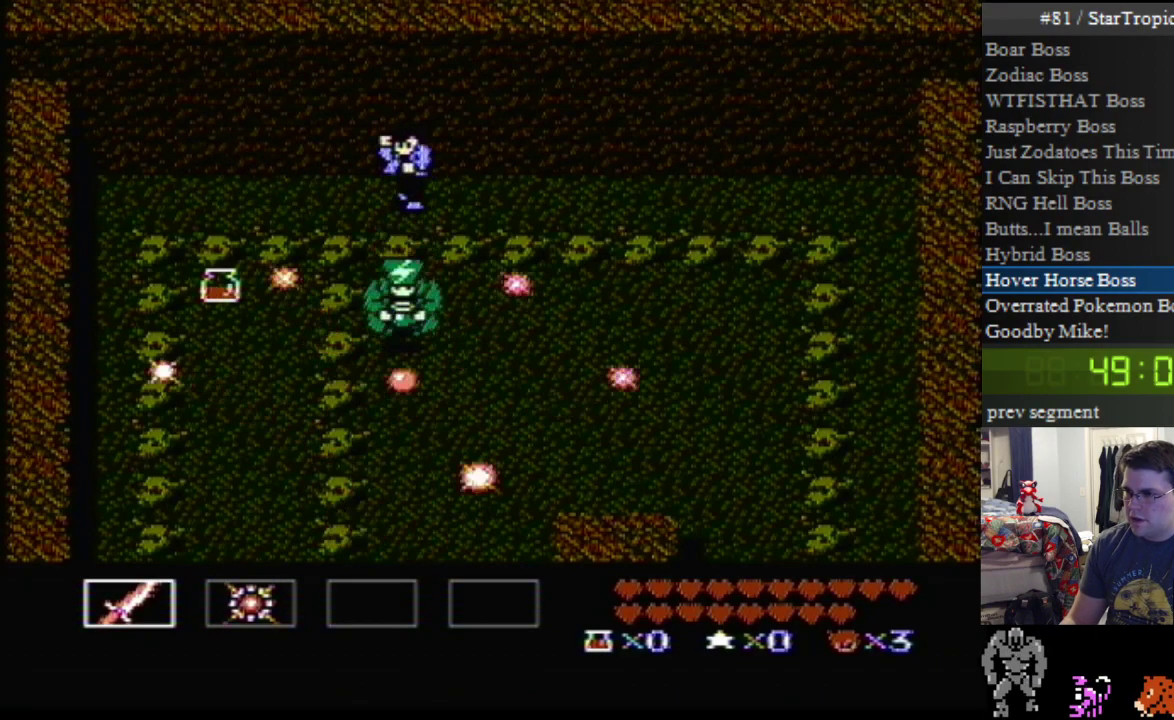
{"buttons": ["B"], "events": [[133, "B", "down"], [317, "B", "up"], [400, "B", "down"]]}
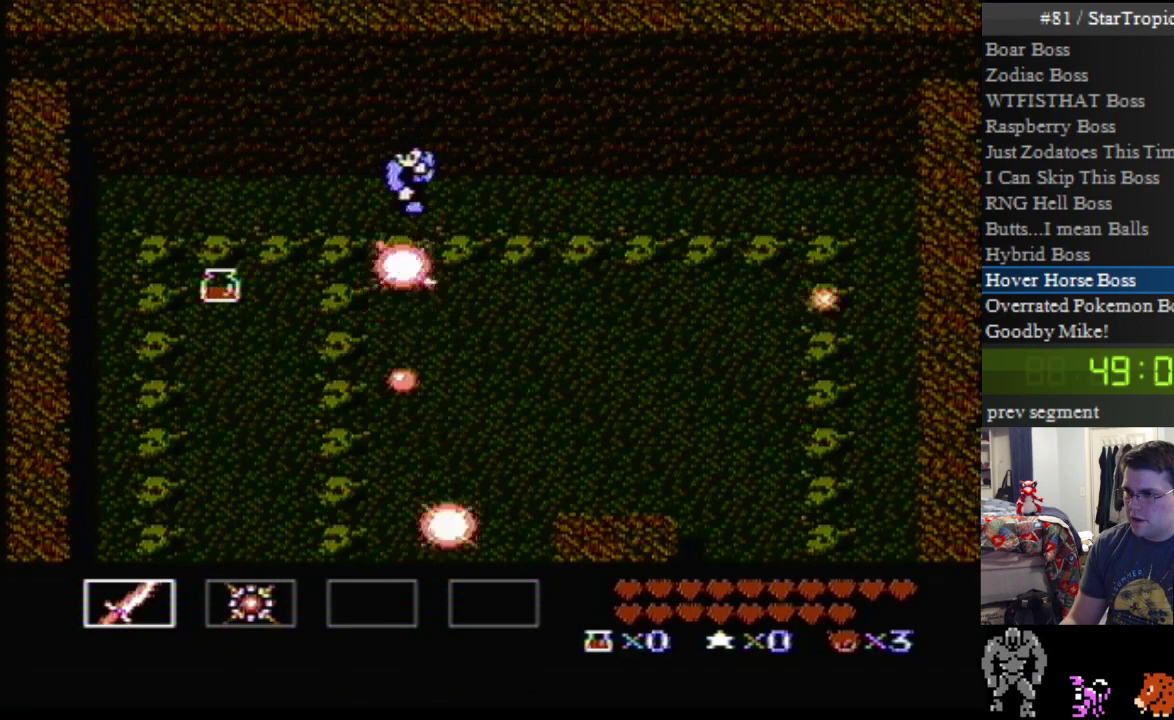
{"buttons": [], "events": [[100, "B", "up"]]}
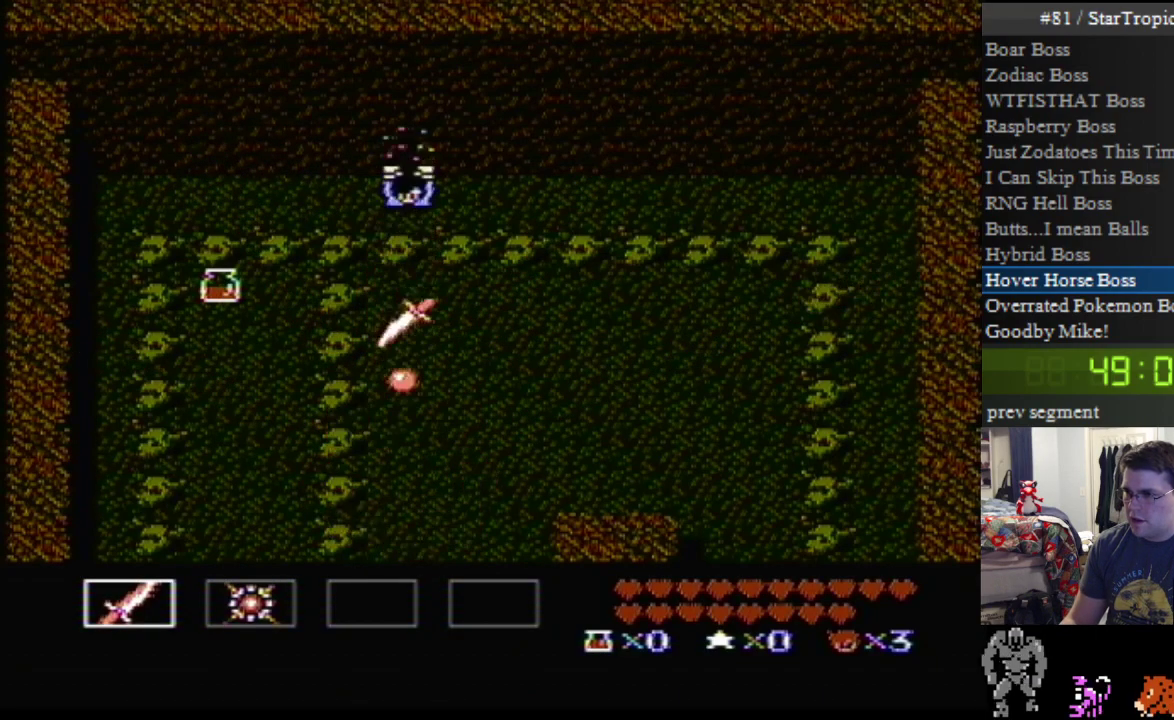
{"buttons": ["DPAD_UP"], "events": [[183, "DPAD_UP", "down"]]}
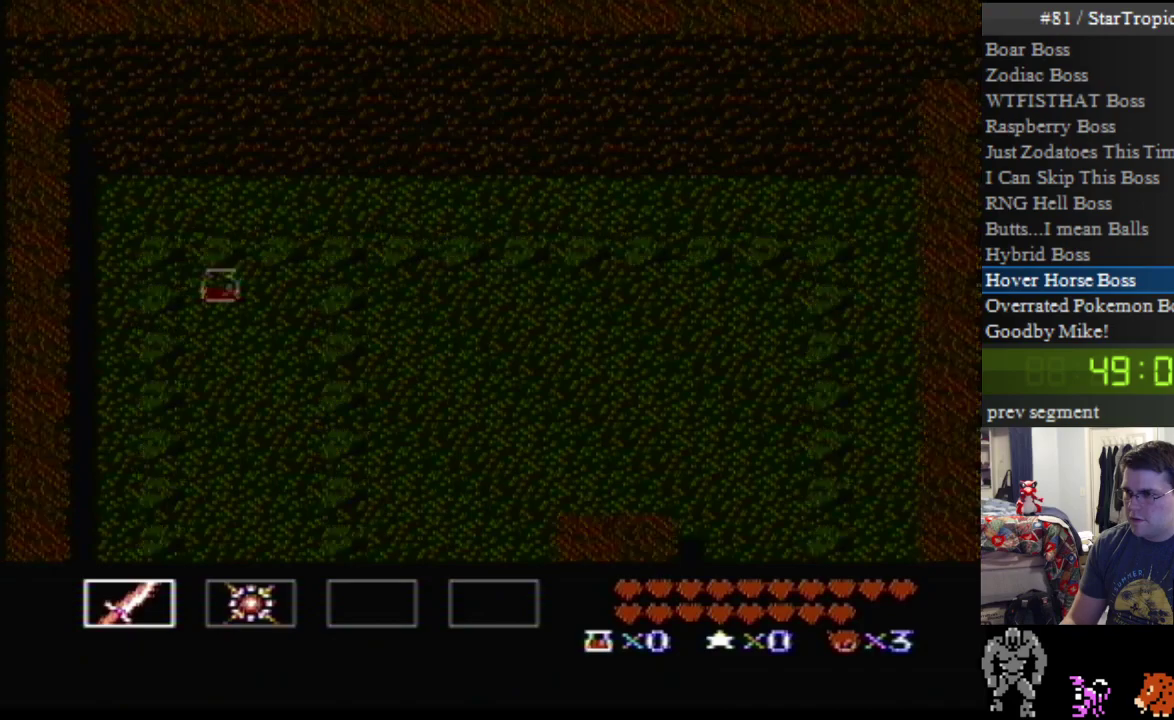
{"buttons": ["DPAD_UP", "DPAD_RIGHT"], "events": [[33, "DPAD_RIGHT", "down"]]}
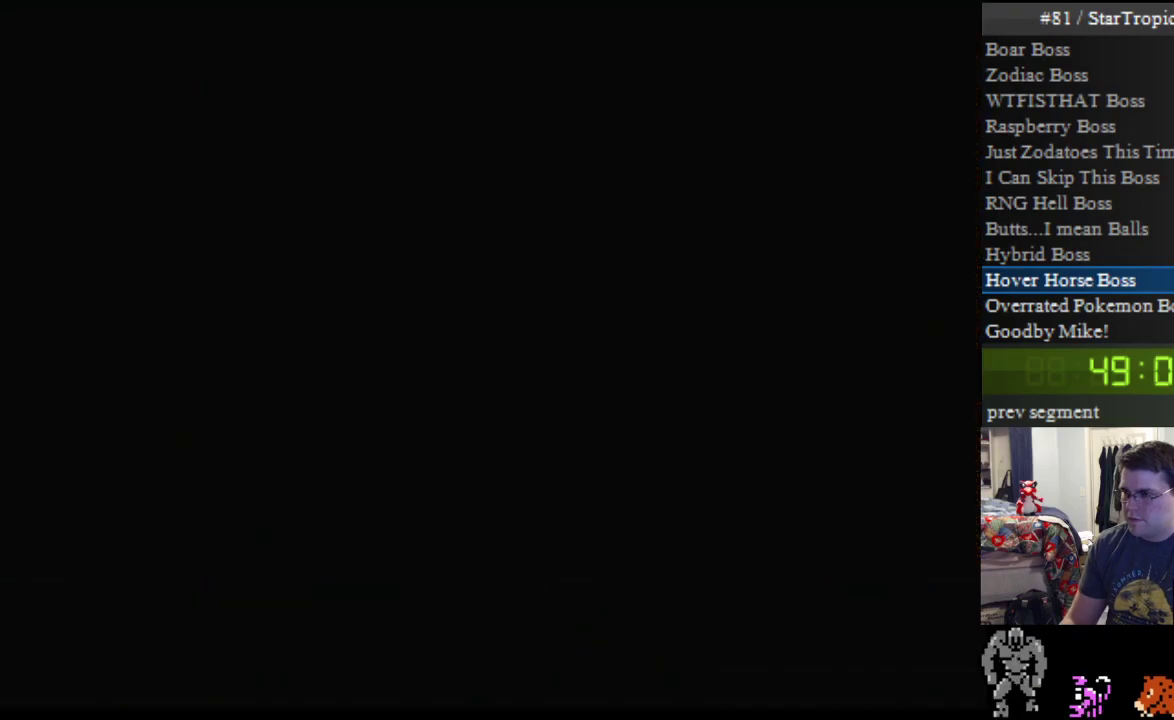
{"buttons": ["DPAD_UP", "DPAD_RIGHT"], "events": []}
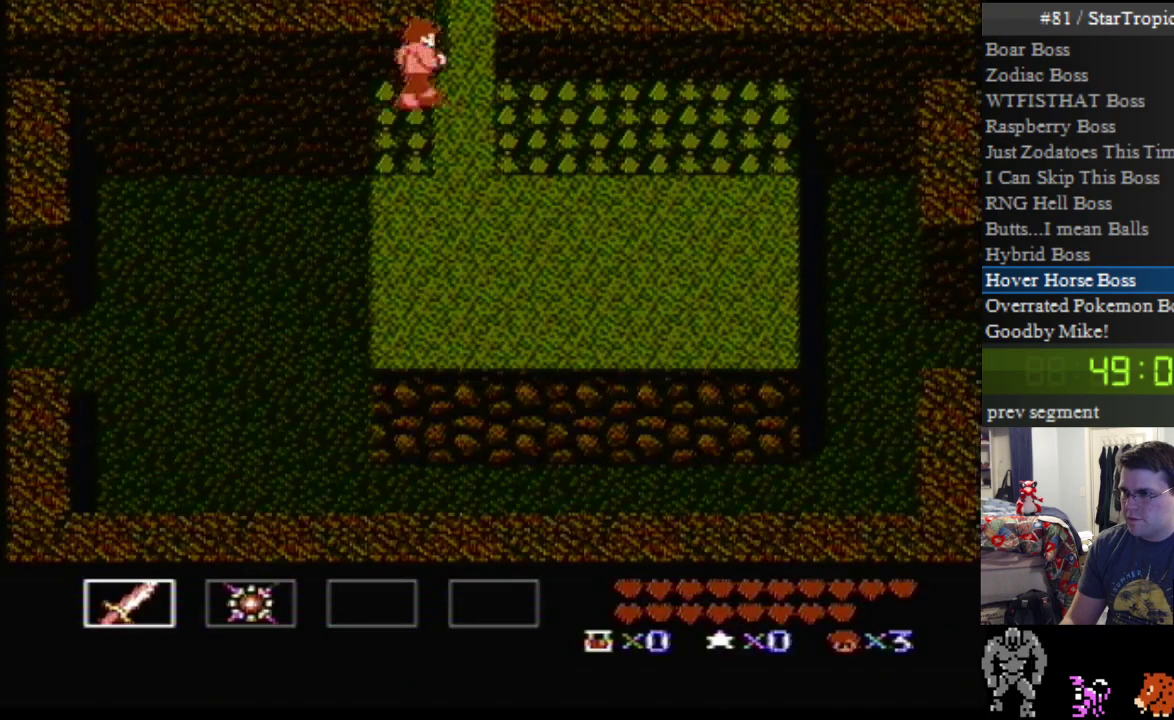
{"buttons": [], "events": [[433, "DPAD_RIGHT", "up"], [467, "DPAD_UP", "up"]]}
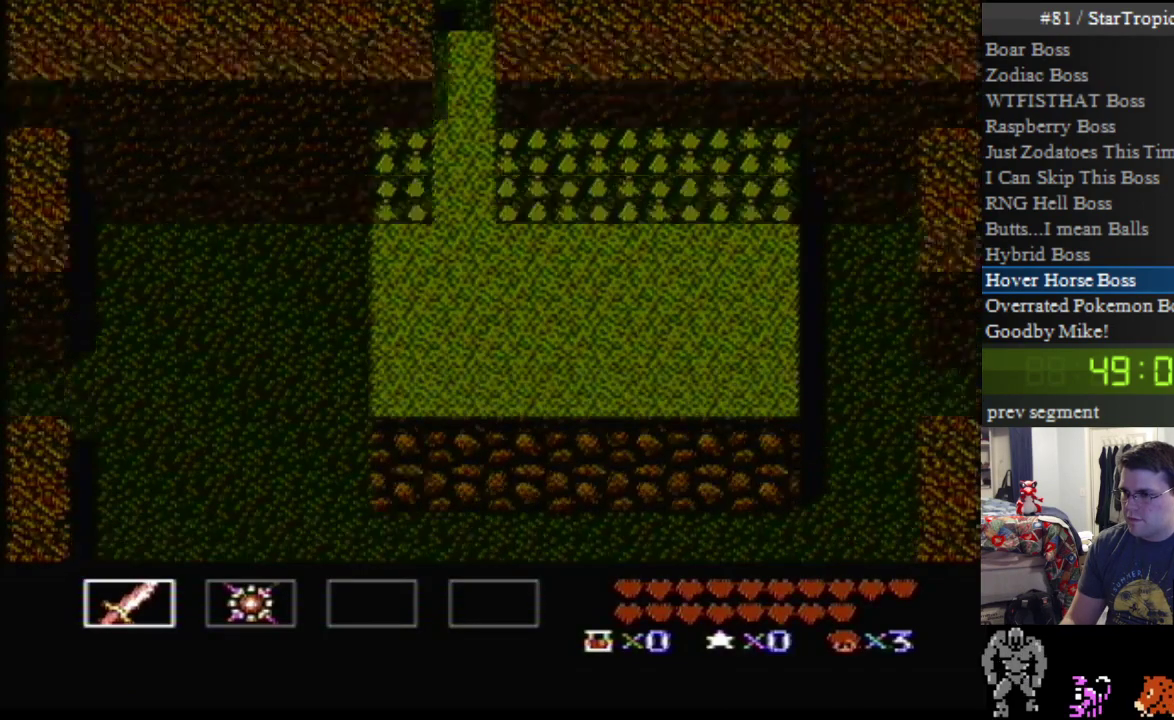
{"buttons": [], "events": [[150, "SELECT", "down"], [400, "SELECT", "up"]]}
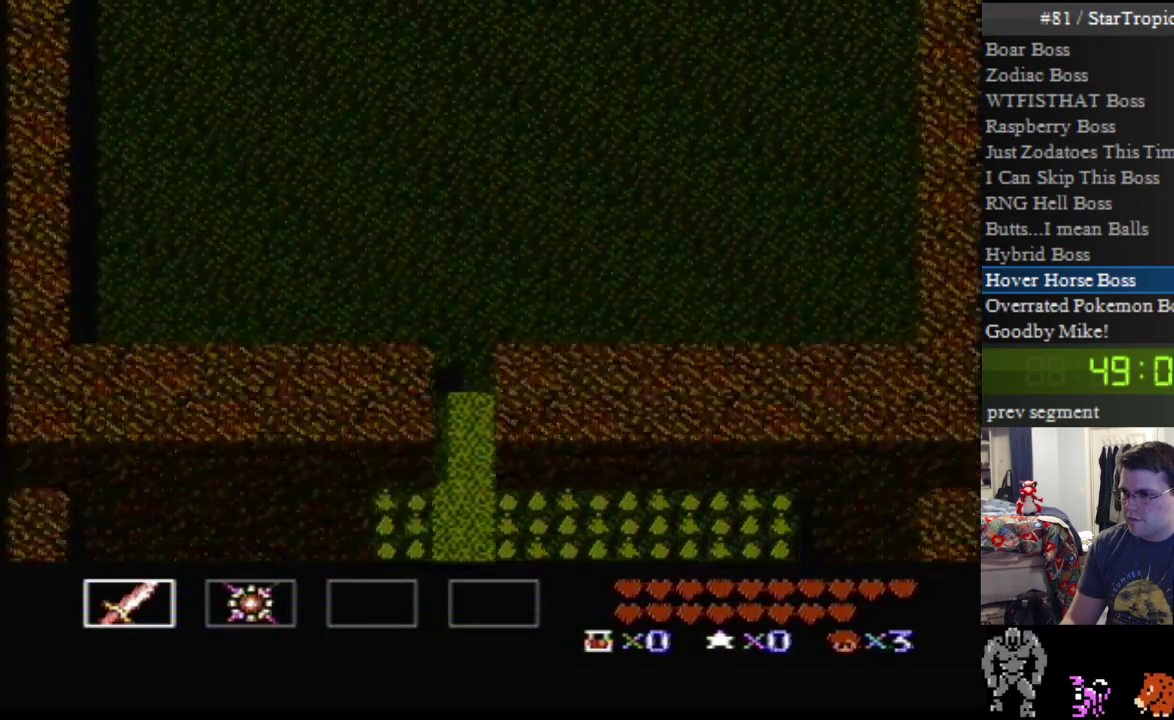
{"buttons": ["DPAD_LEFT", "SELECT"], "events": [[150, "SELECT", "down"], [233, "DPAD_LEFT", "down"]]}